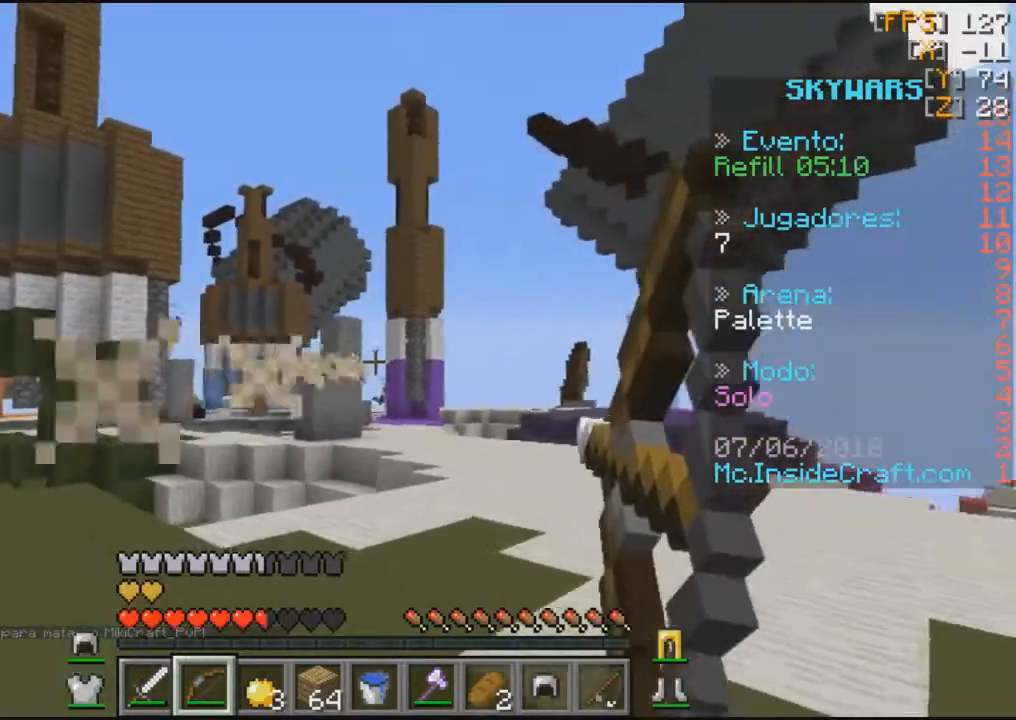
Gameplay with keyboard and mouse; each line is a JSON object with the keys and mouse buttons held at the frame after it. "events" lists presses ("down") and releases ("up") of "a", "d", "s", "w", "mouse_left" and "mouse_right" between this image and that frame as [ms after this image, input, new state], when the widget could be followed in between. "mouse_left", "mouse_right" = the "left", "right" buttons of the "mouse" list. No other keys are recorded. Fast repeated clicks can show as one long hold. Mouse movement is not recorded.
{"keys": ["w"], "mouse": ["right"], "events": [[34, "d", "up"], [34, "w", "down"]]}
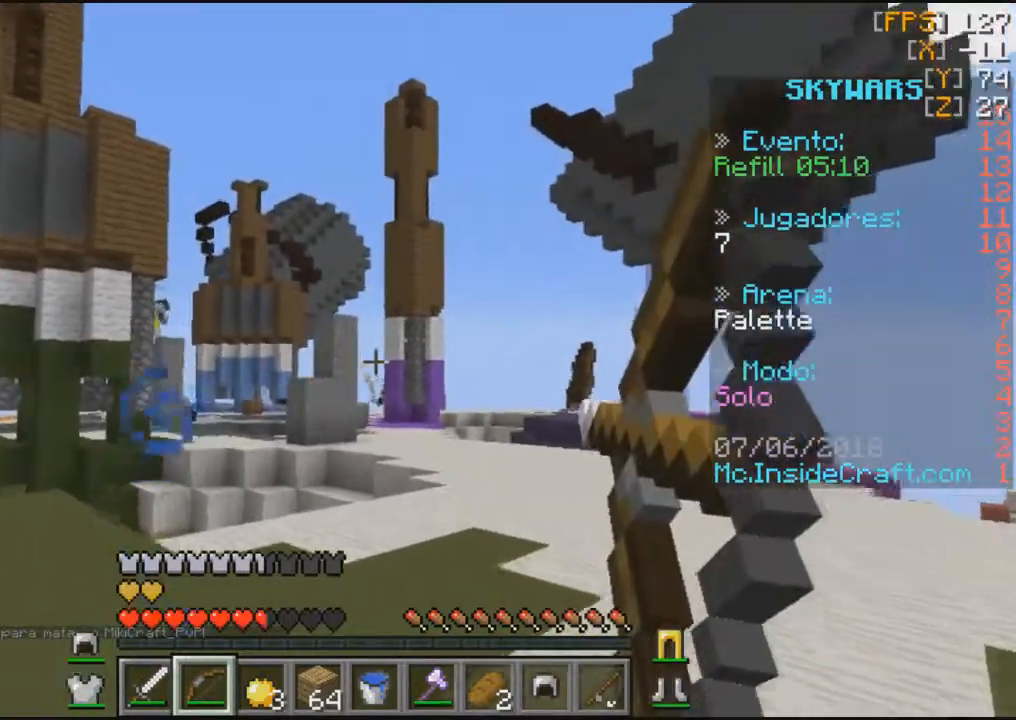
{"keys": ["w"], "mouse": ["right"], "events": []}
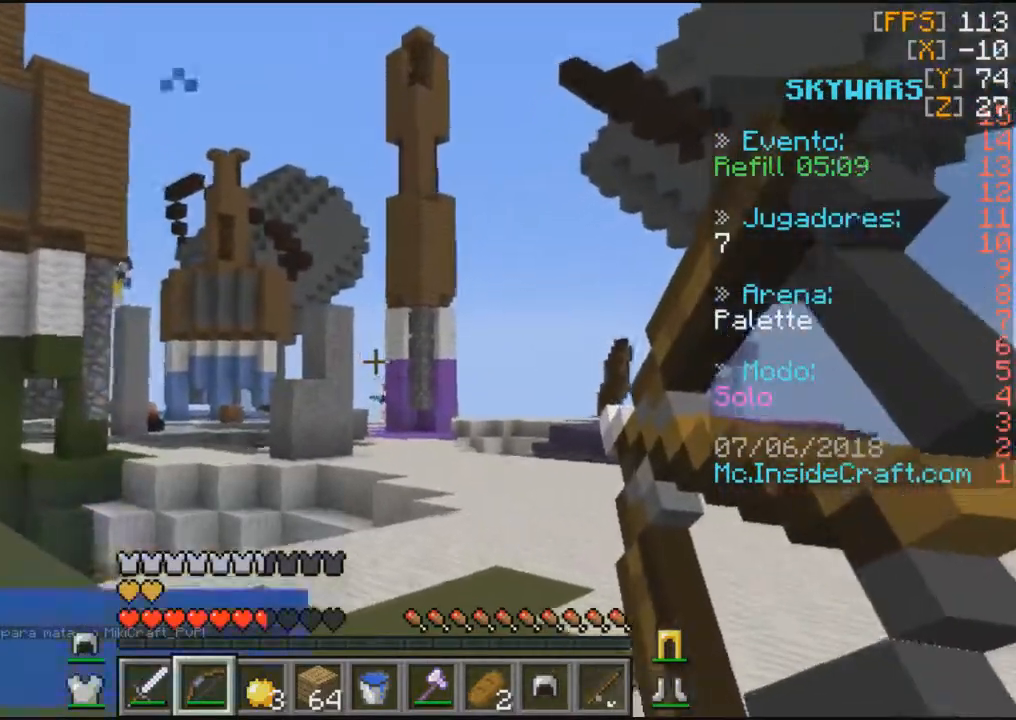
{"keys": [], "mouse": ["right"], "events": [[434, "w", "up"]]}
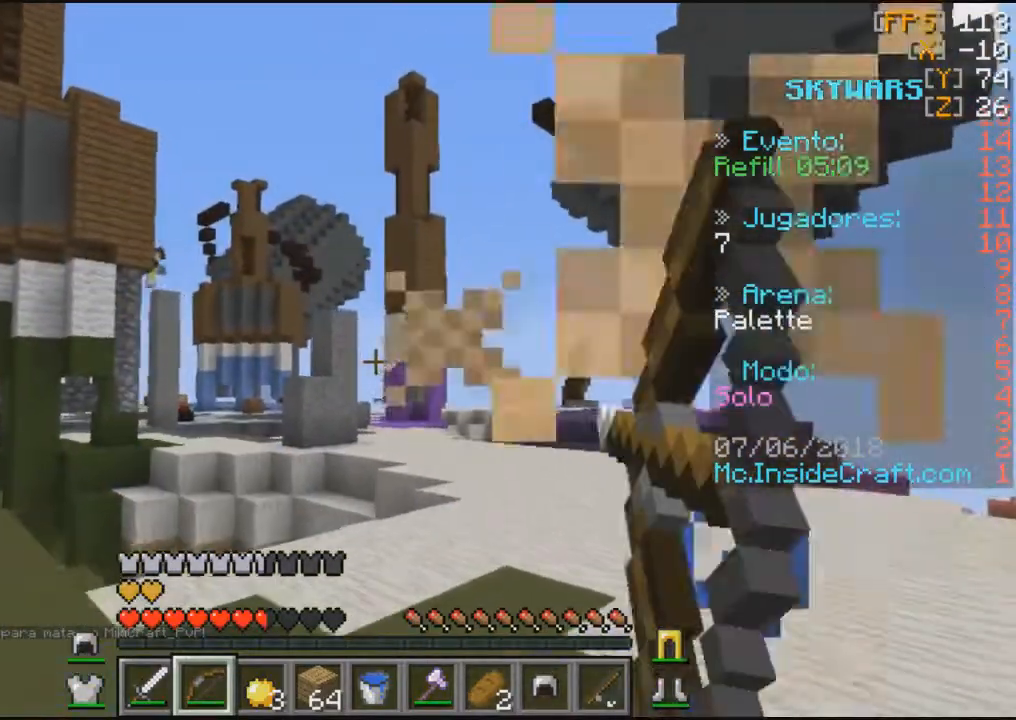
{"keys": [], "mouse": ["right"], "events": []}
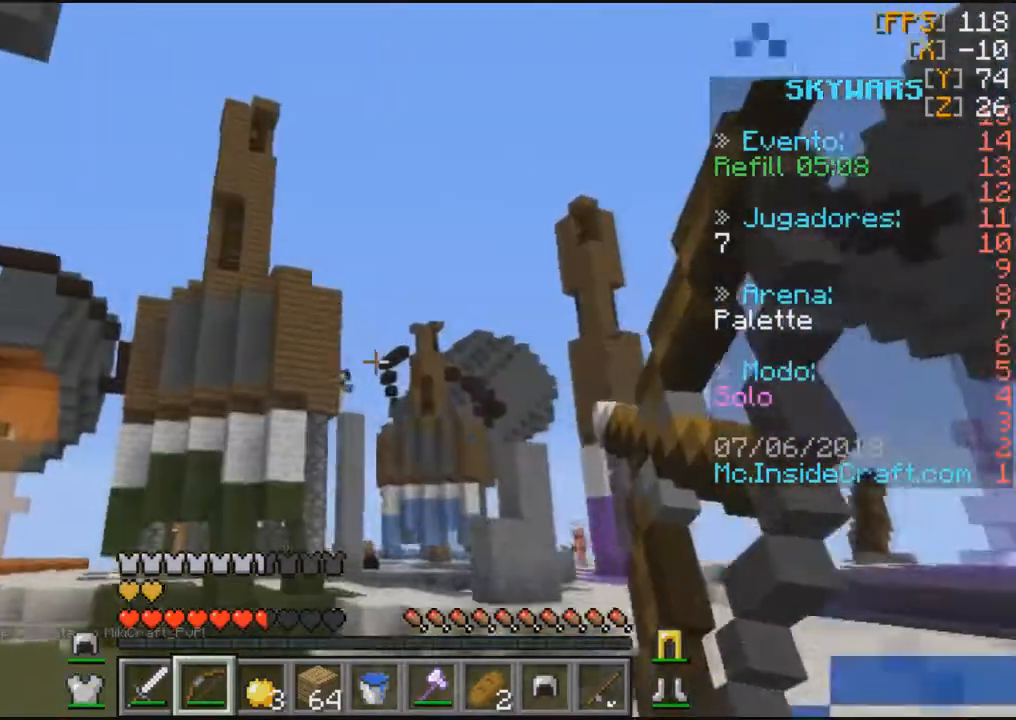
{"keys": ["d"], "mouse": ["right"], "events": [[100, "d", "down"]]}
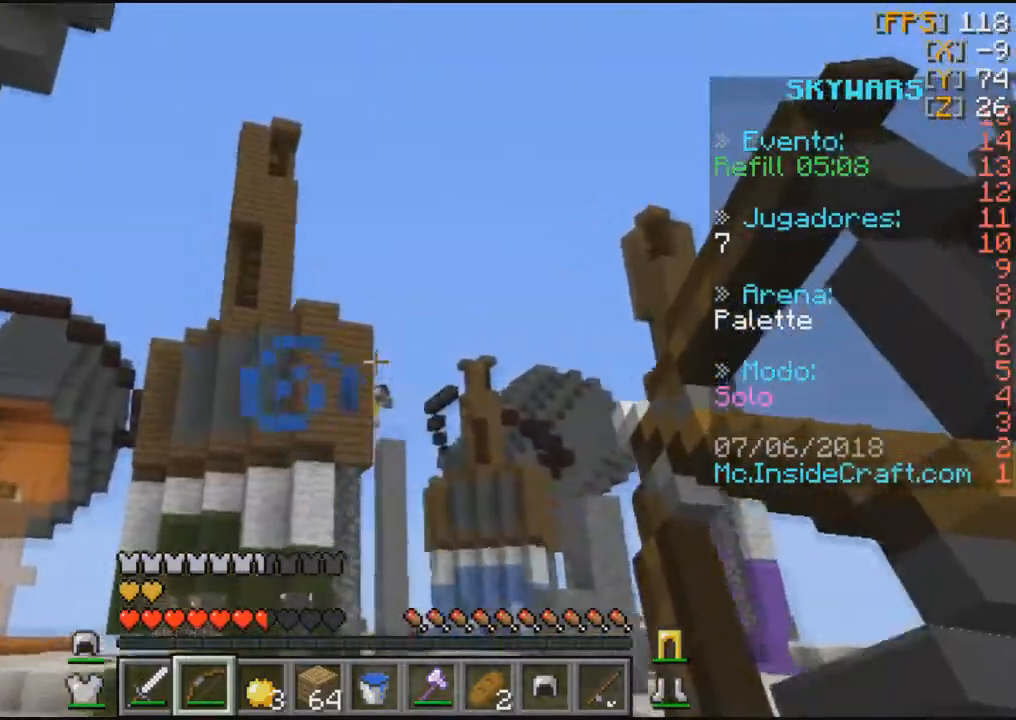
{"keys": ["d"], "mouse": ["right"], "events": [[267, "mouse_right", "up"], [433, "mouse_right", "down"]]}
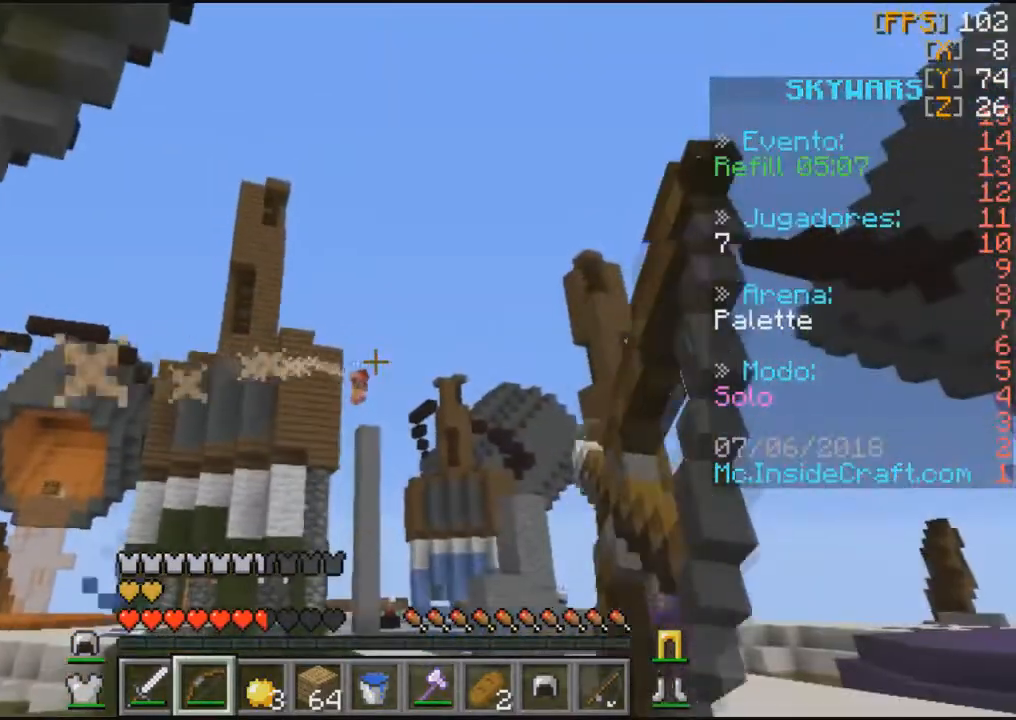
{"keys": [], "mouse": ["right"], "events": [[34, "d", "up"]]}
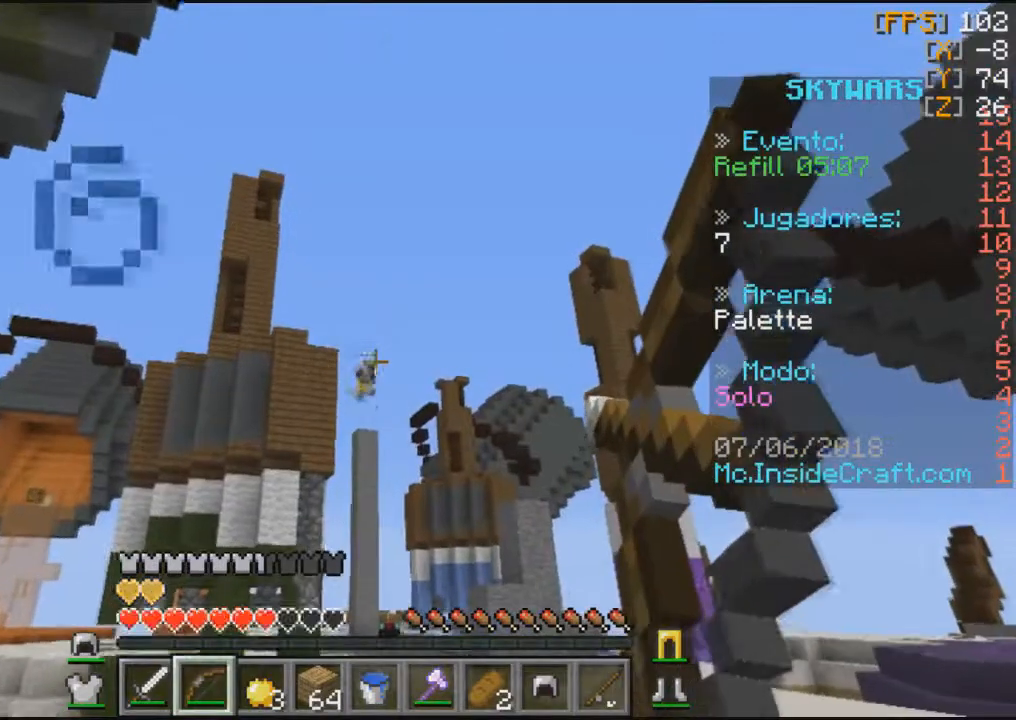
{"keys": [], "mouse": ["right"], "events": []}
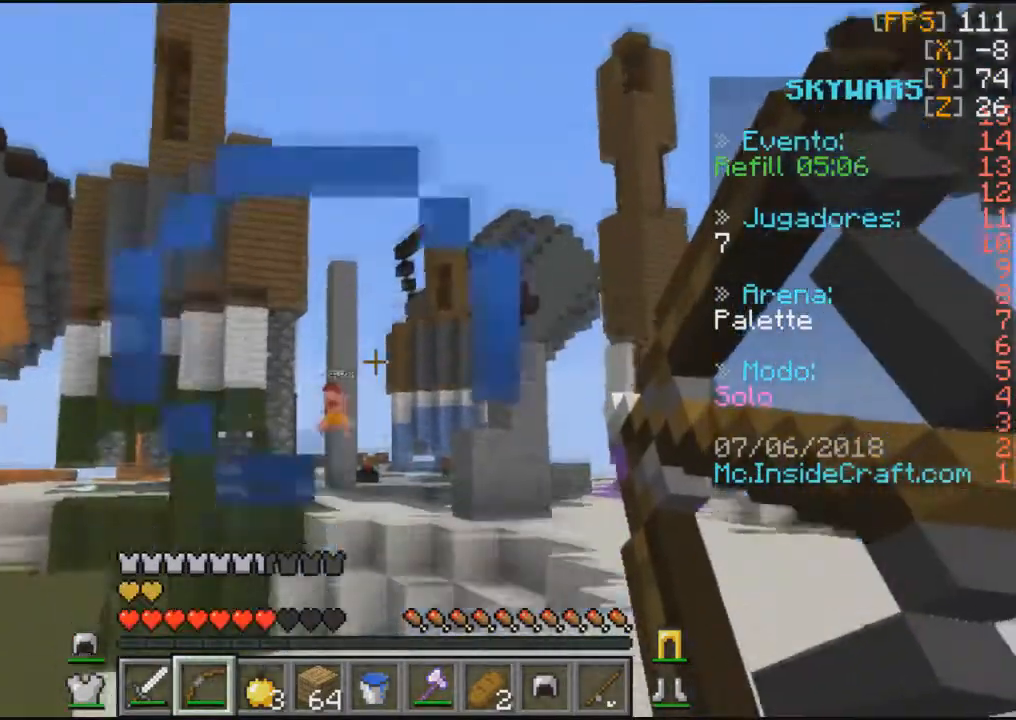
{"keys": [], "mouse": [], "events": [[434, "mouse_right", "up"]]}
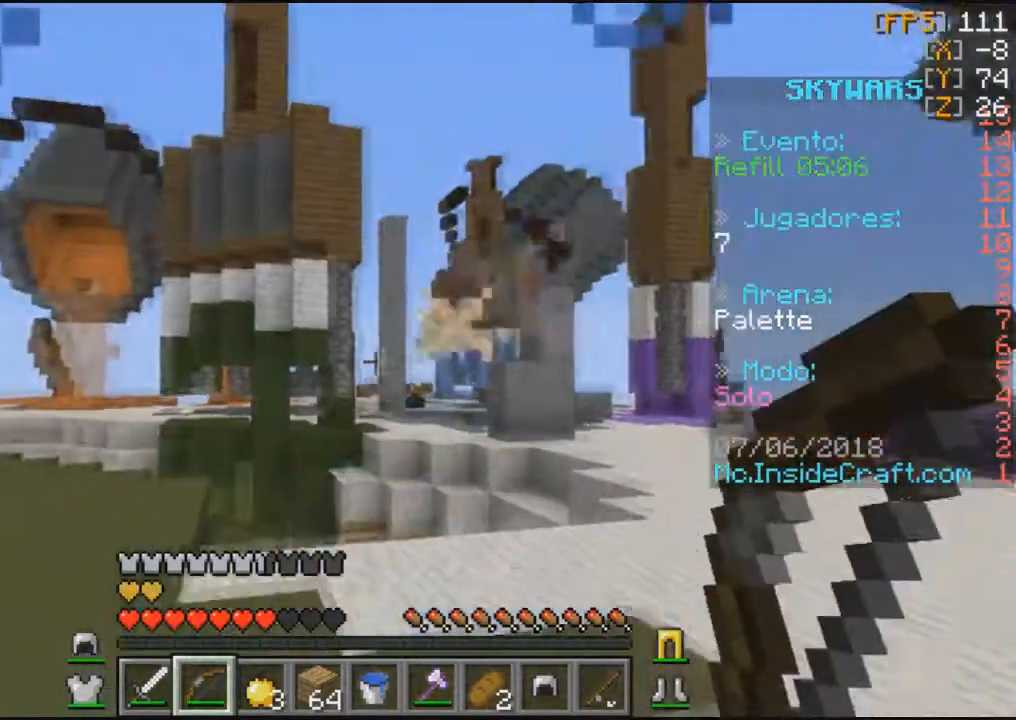
{"keys": [], "mouse": ["right"], "events": [[100, "mouse_right", "down"]]}
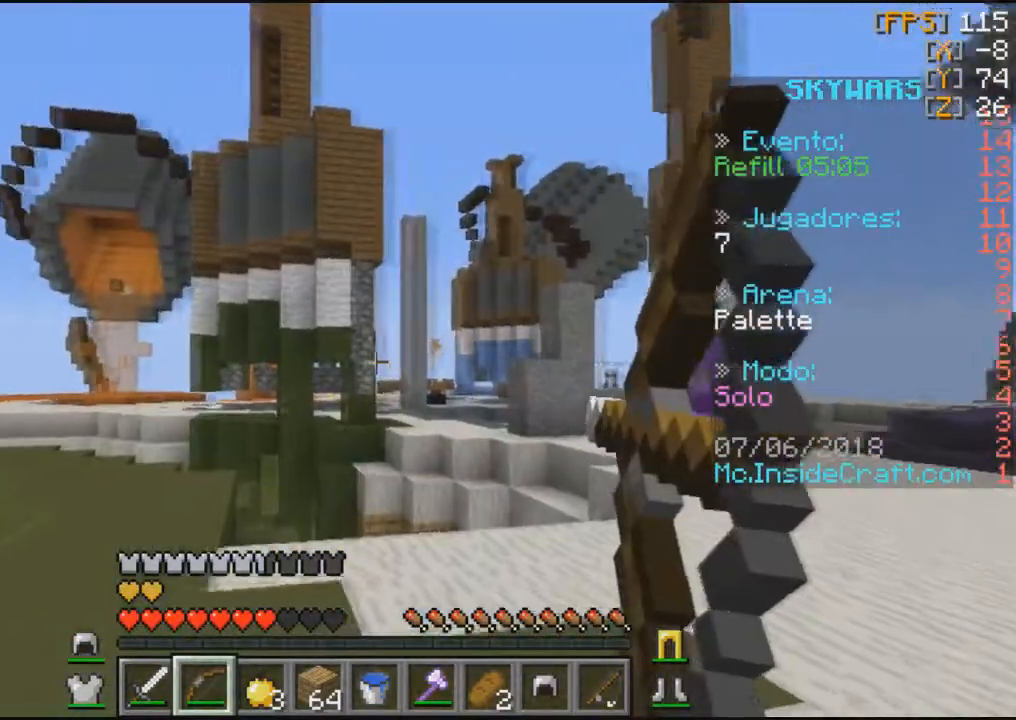
{"keys": [], "mouse": ["right"], "events": []}
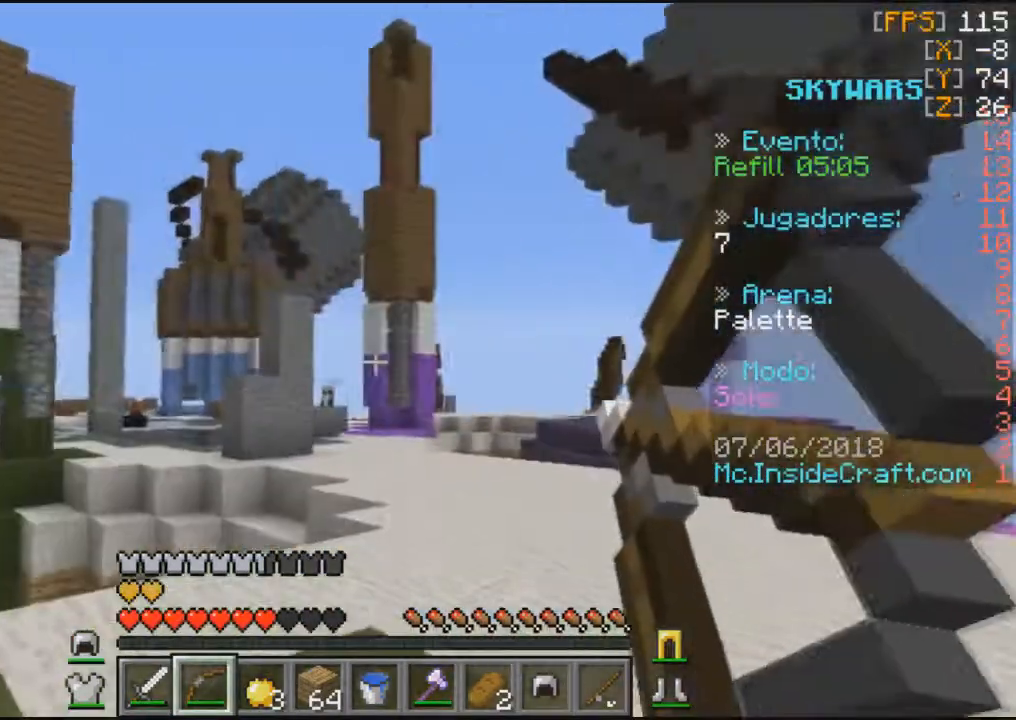
{"keys": [], "mouse": ["right"], "events": []}
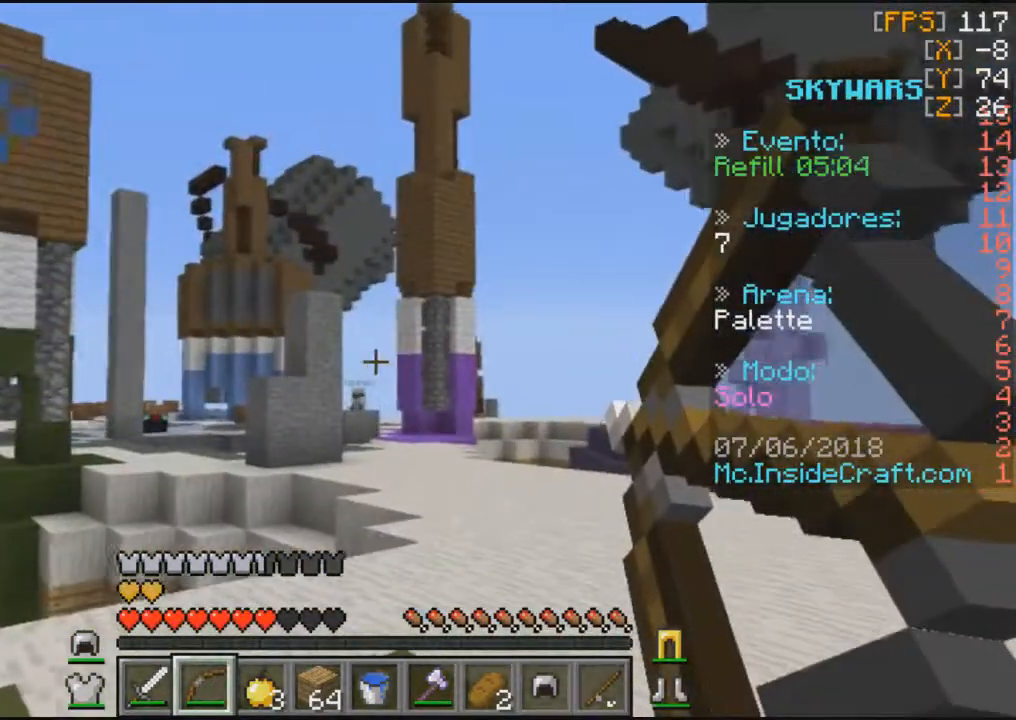
{"keys": [], "mouse": ["right"], "events": [[434, "mouse_right", "up"], [501, "mouse_right", "down"]]}
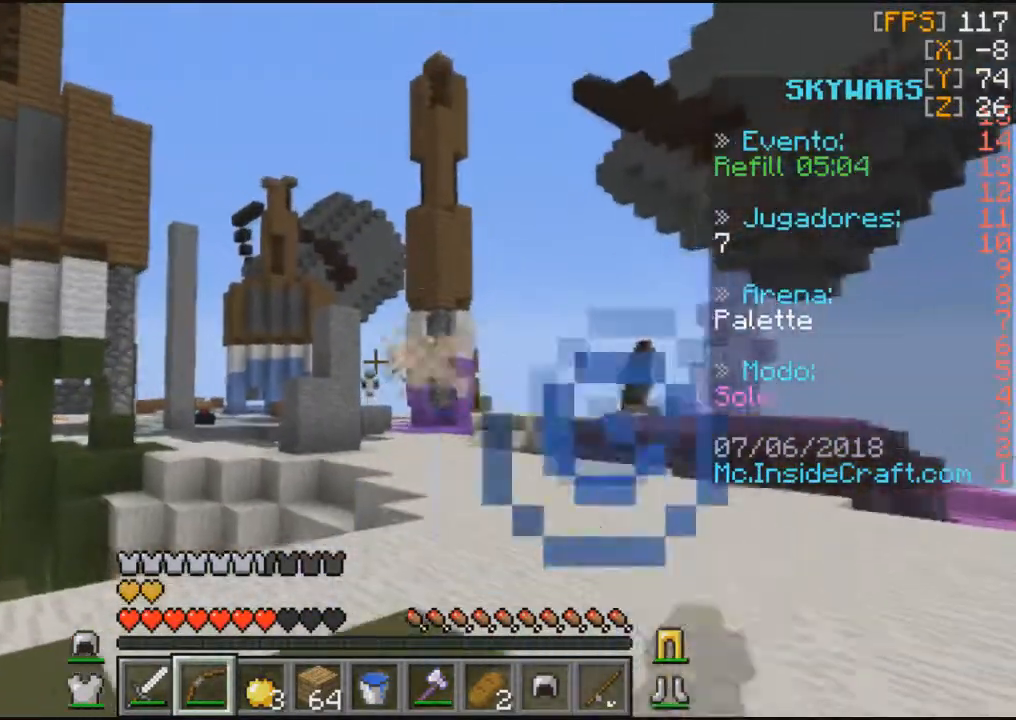
{"keys": [], "mouse": ["right"], "events": []}
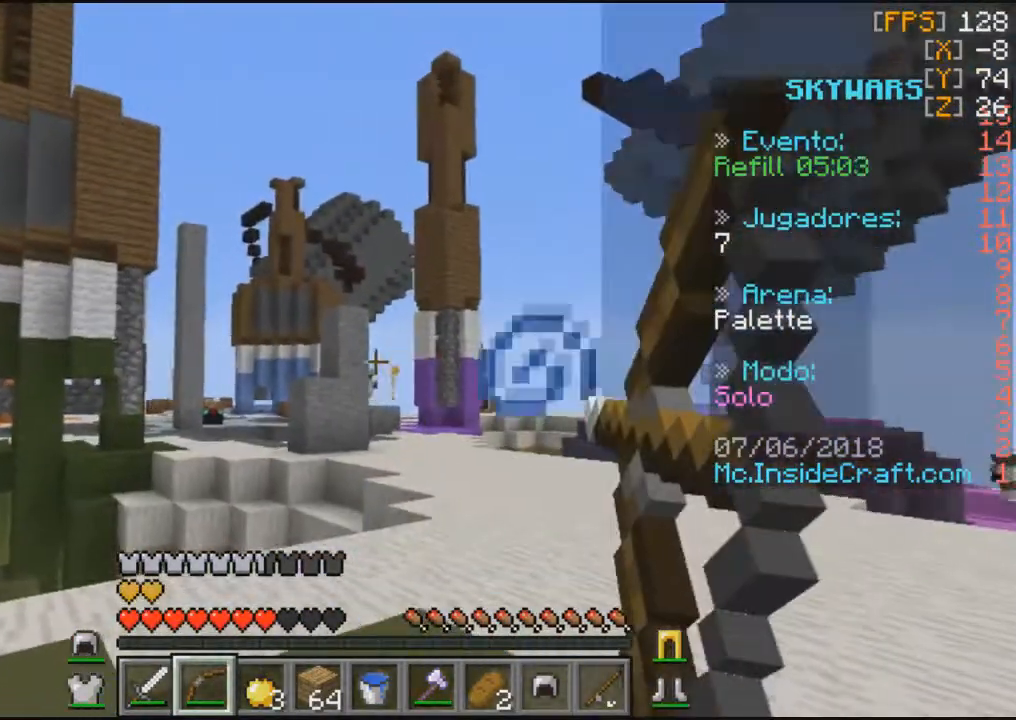
{"keys": [], "mouse": ["right"], "events": []}
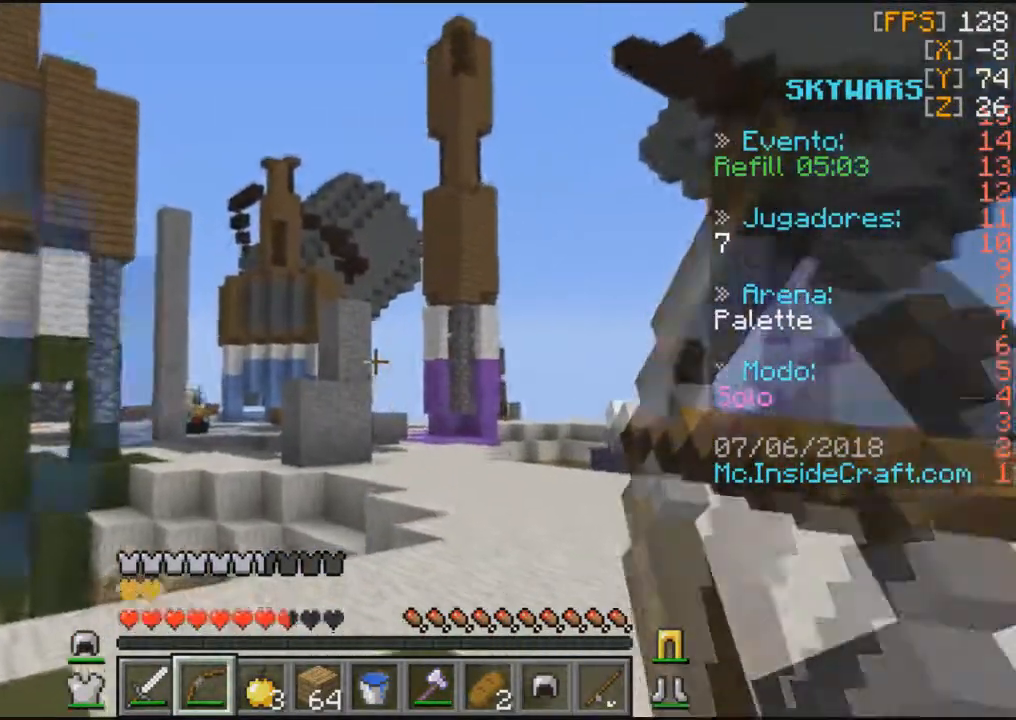
{"keys": [], "mouse": ["right"], "events": [[100, "mouse_right", "up"], [166, "mouse_right", "down"]]}
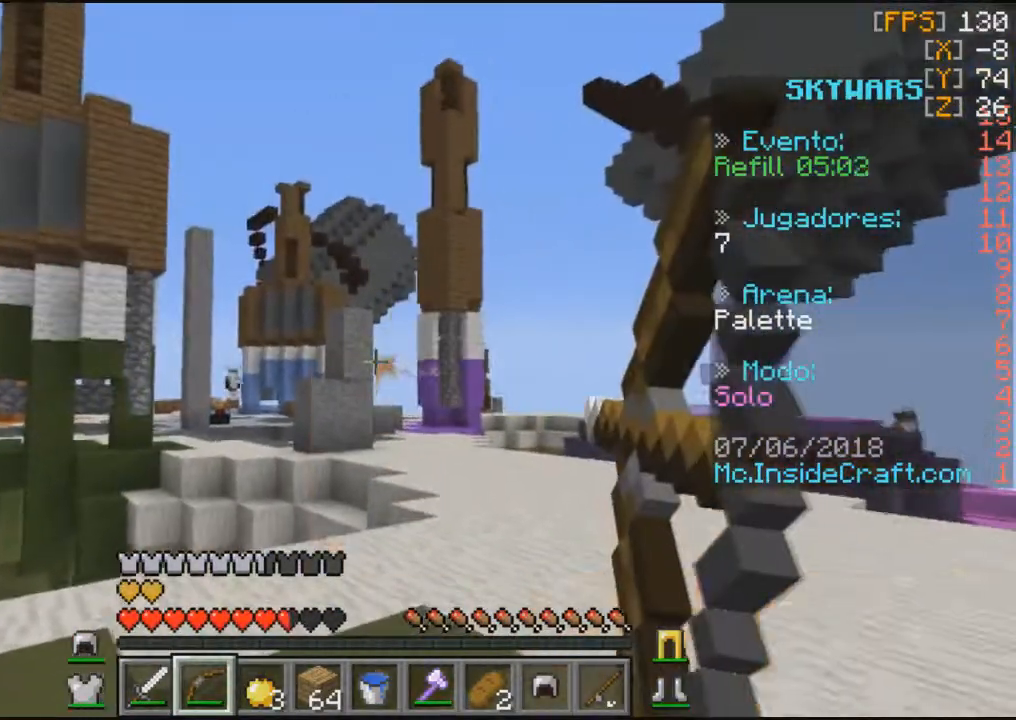
{"keys": [], "mouse": ["right"], "events": []}
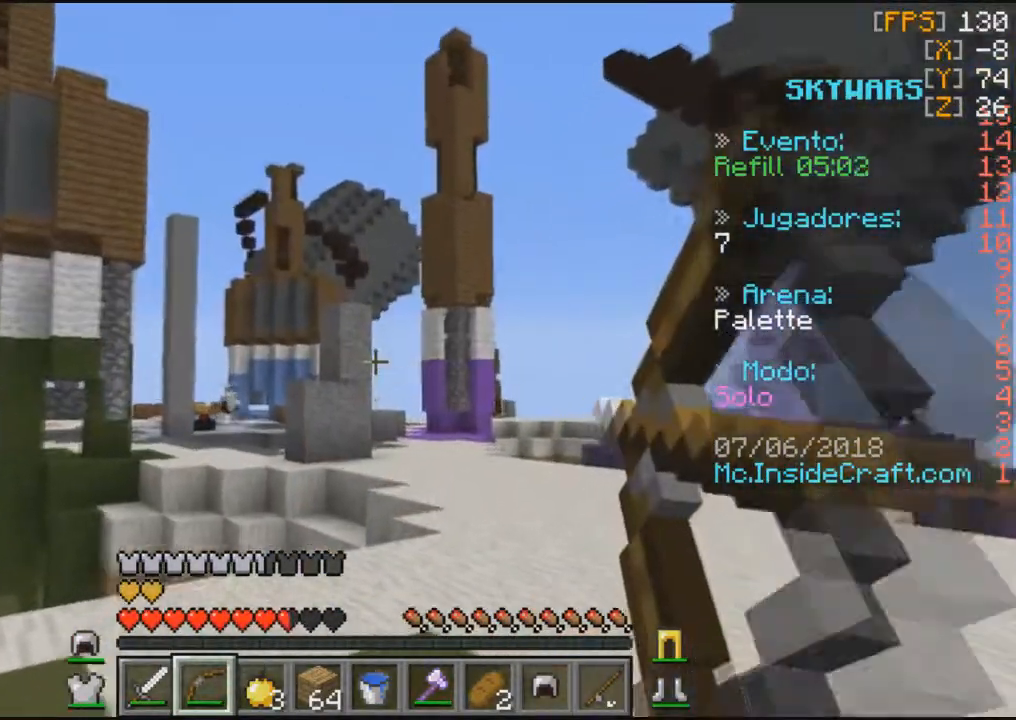
{"keys": ["w"], "mouse": ["right"], "events": [[300, "w", "down"]]}